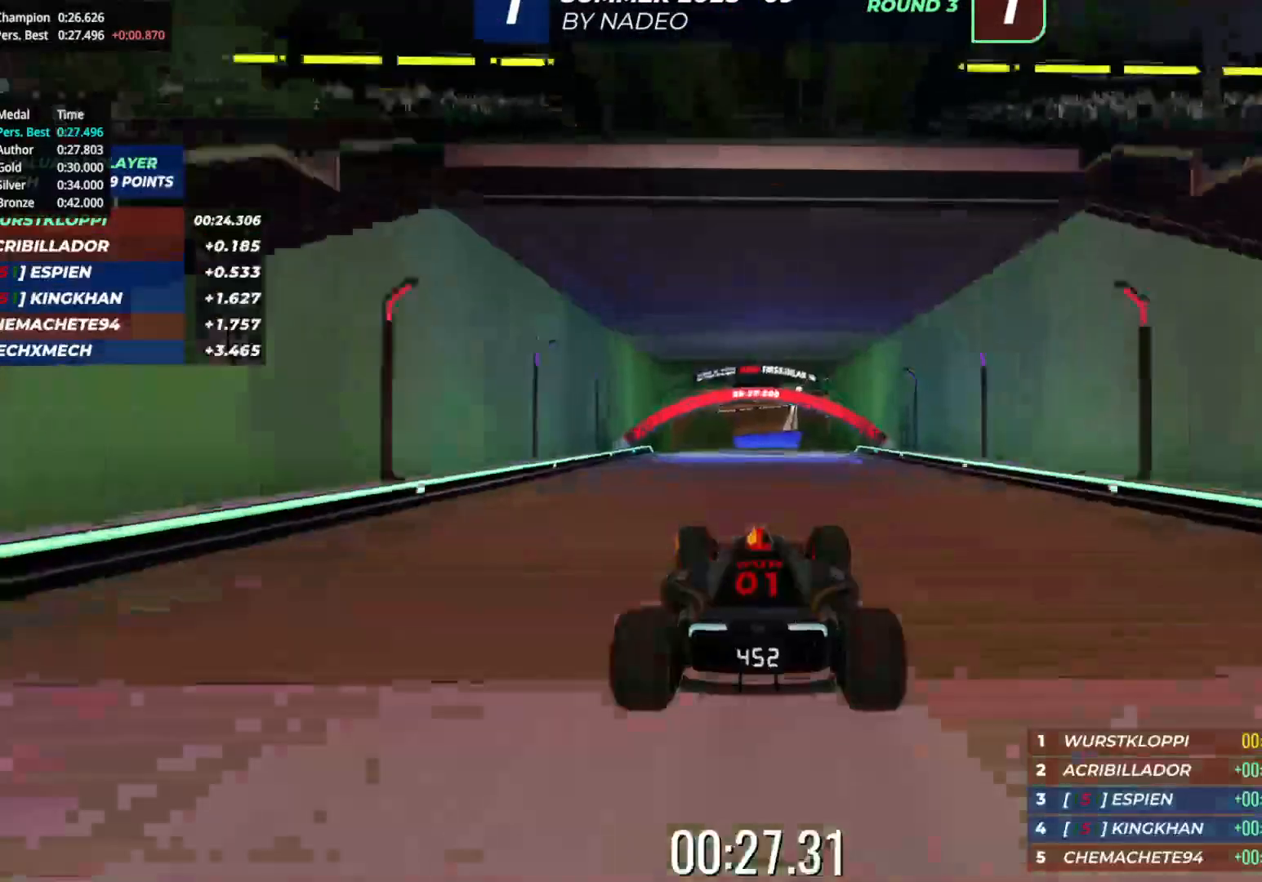
Gameplay with keyboard; each line is a JSON object with the keys held at the frame after it. "events" lists presses ("down") and releases ("up") of "down", "left", "right" and "up" between this image and that frame as [ms after this image, input, new state], when the widget could be followed in between. No other keys are recorded. Mouse input is not recorded.
{"keys": ["up"], "events": []}
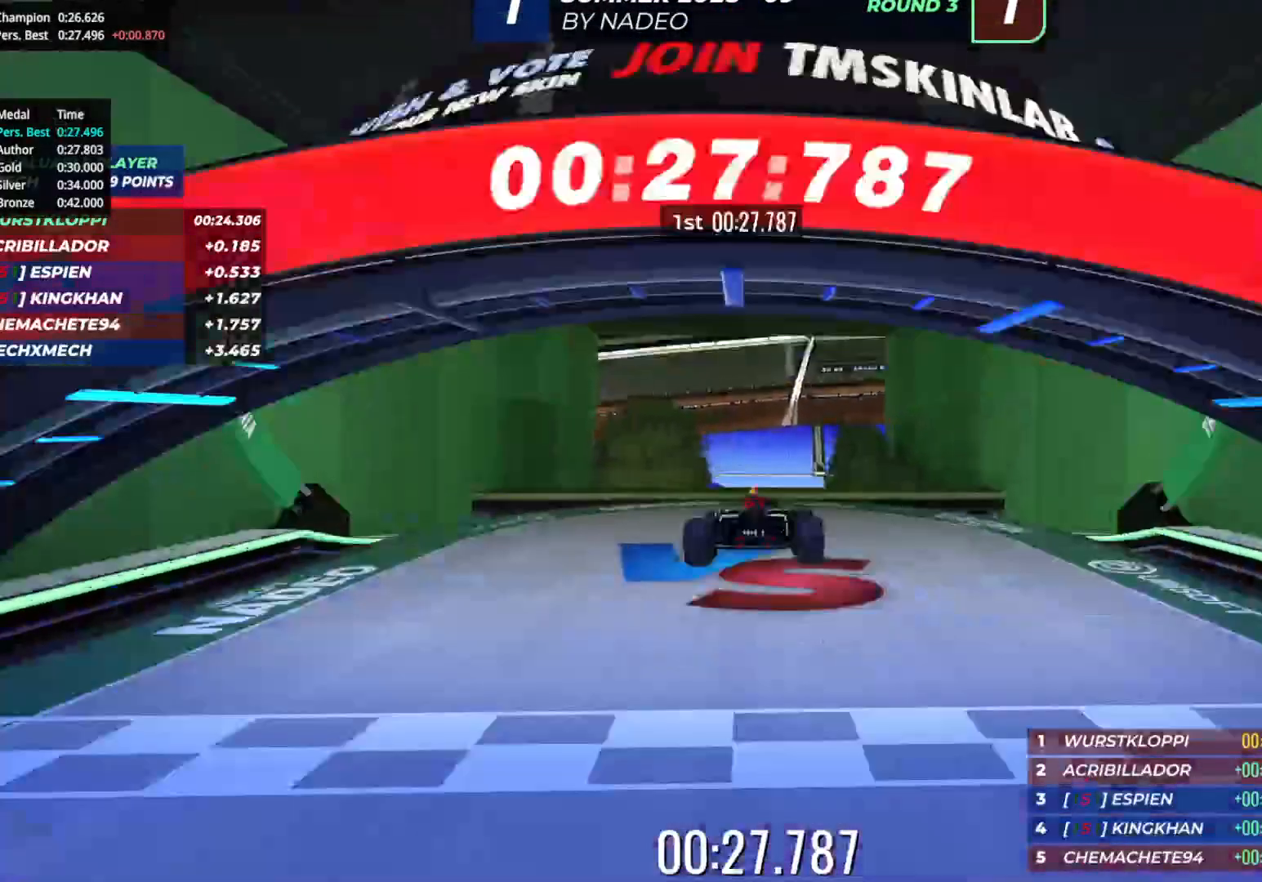
{"keys": ["up"], "events": []}
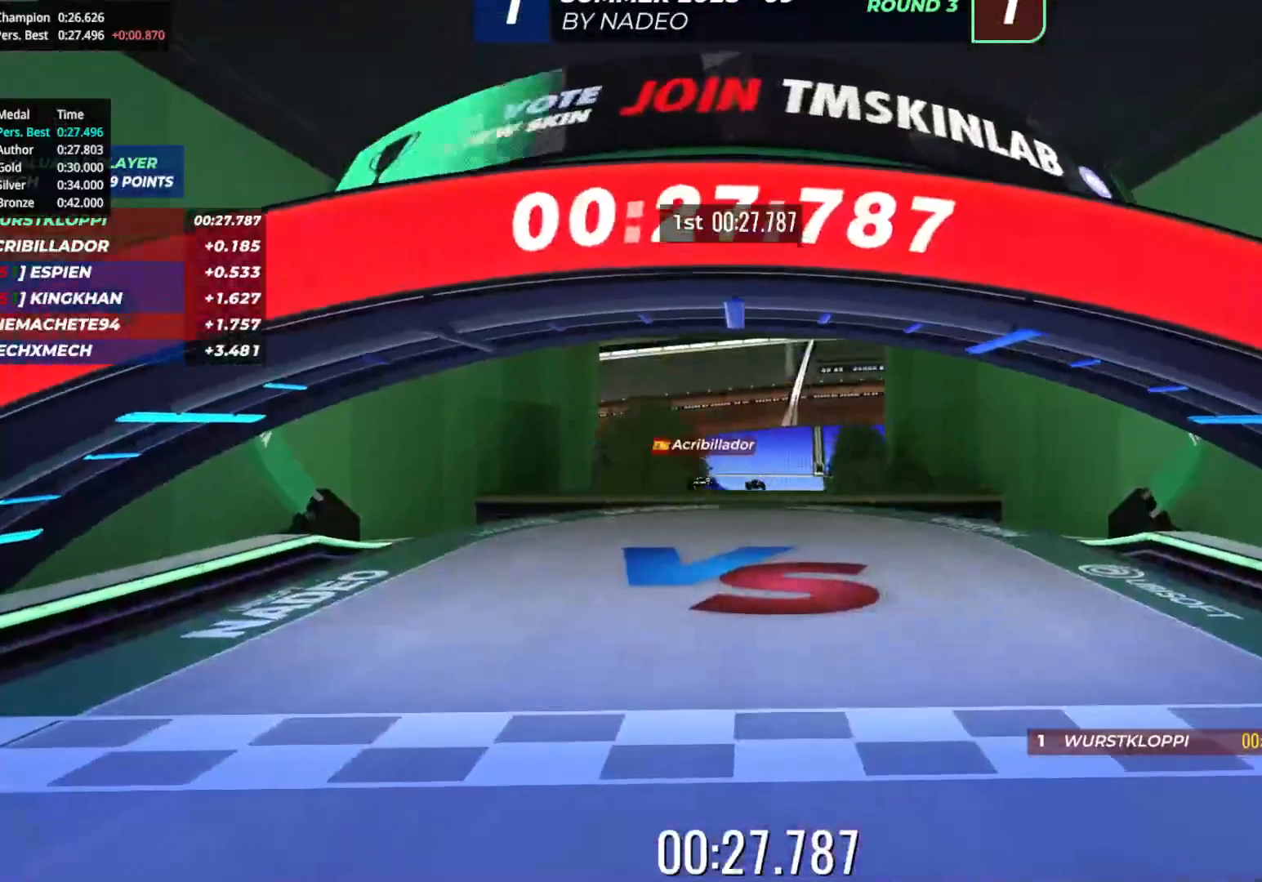
{"keys": [], "events": [[283, "up", "up"]]}
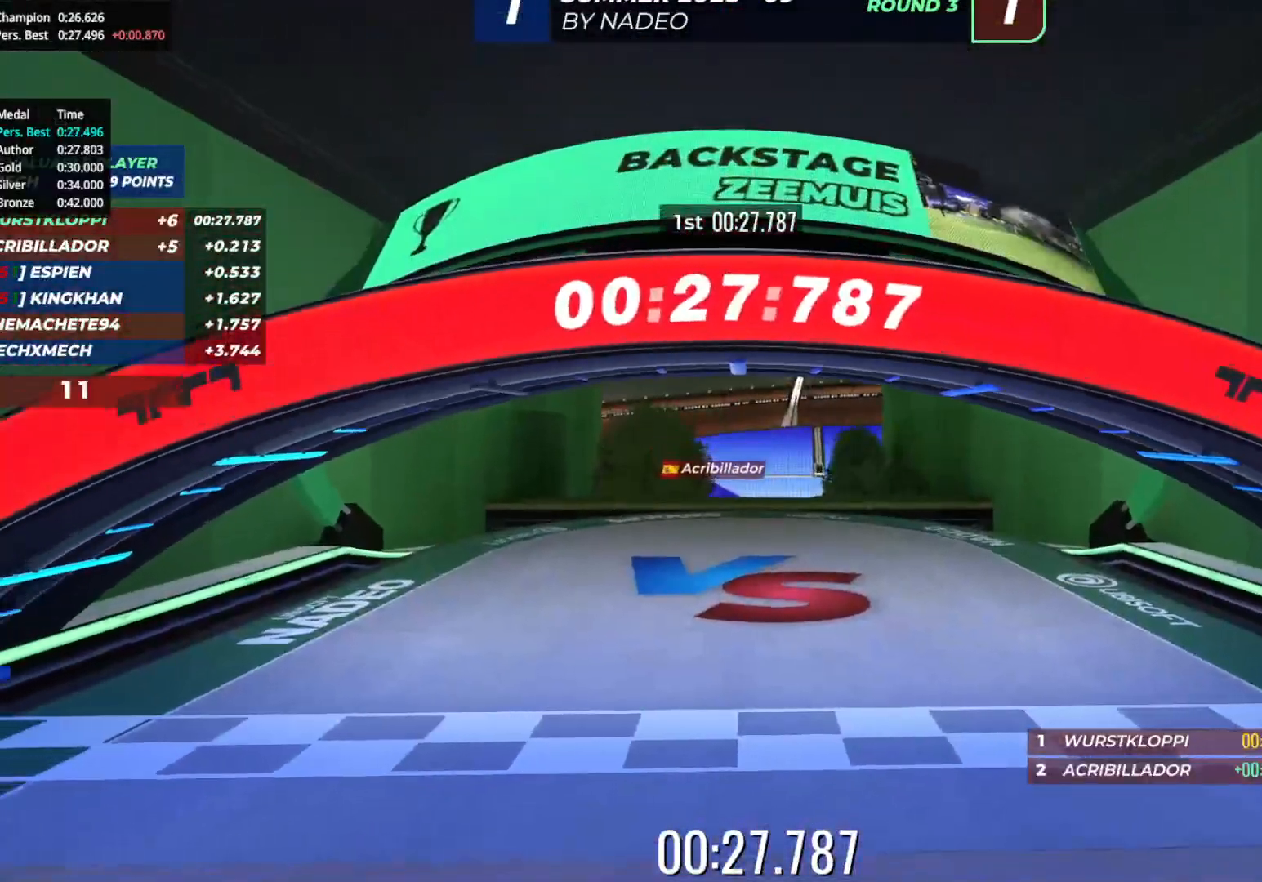
{"keys": [], "events": []}
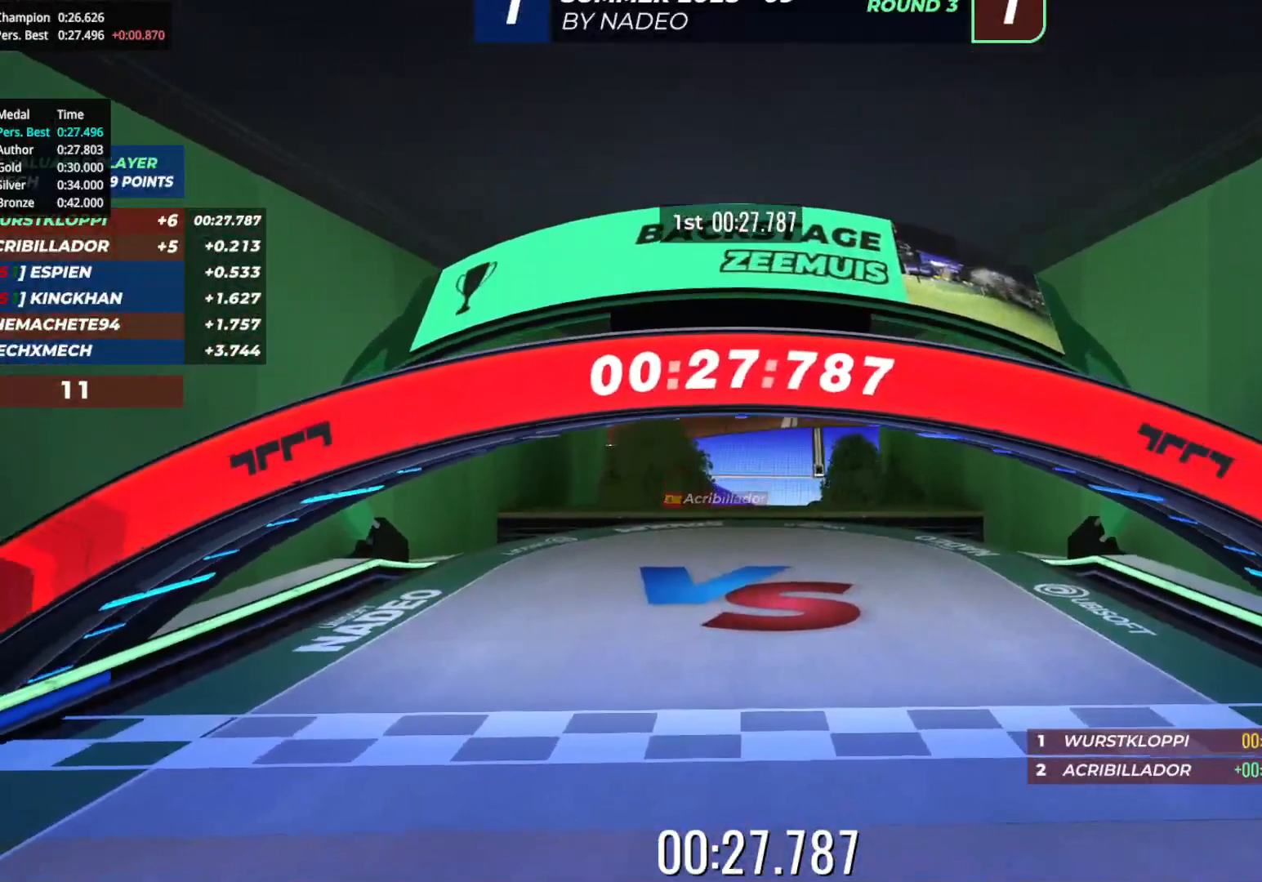
{"keys": [], "events": []}
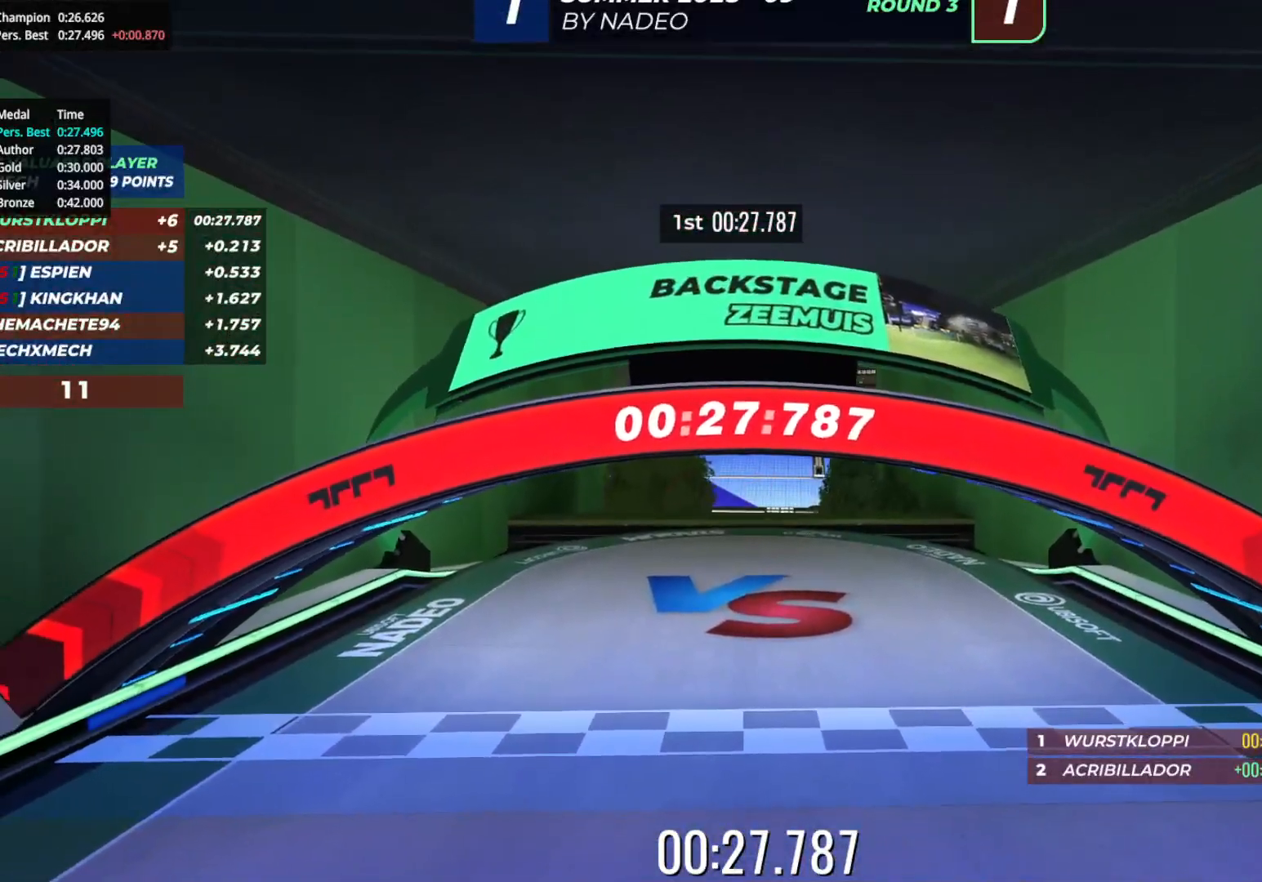
{"keys": [], "events": []}
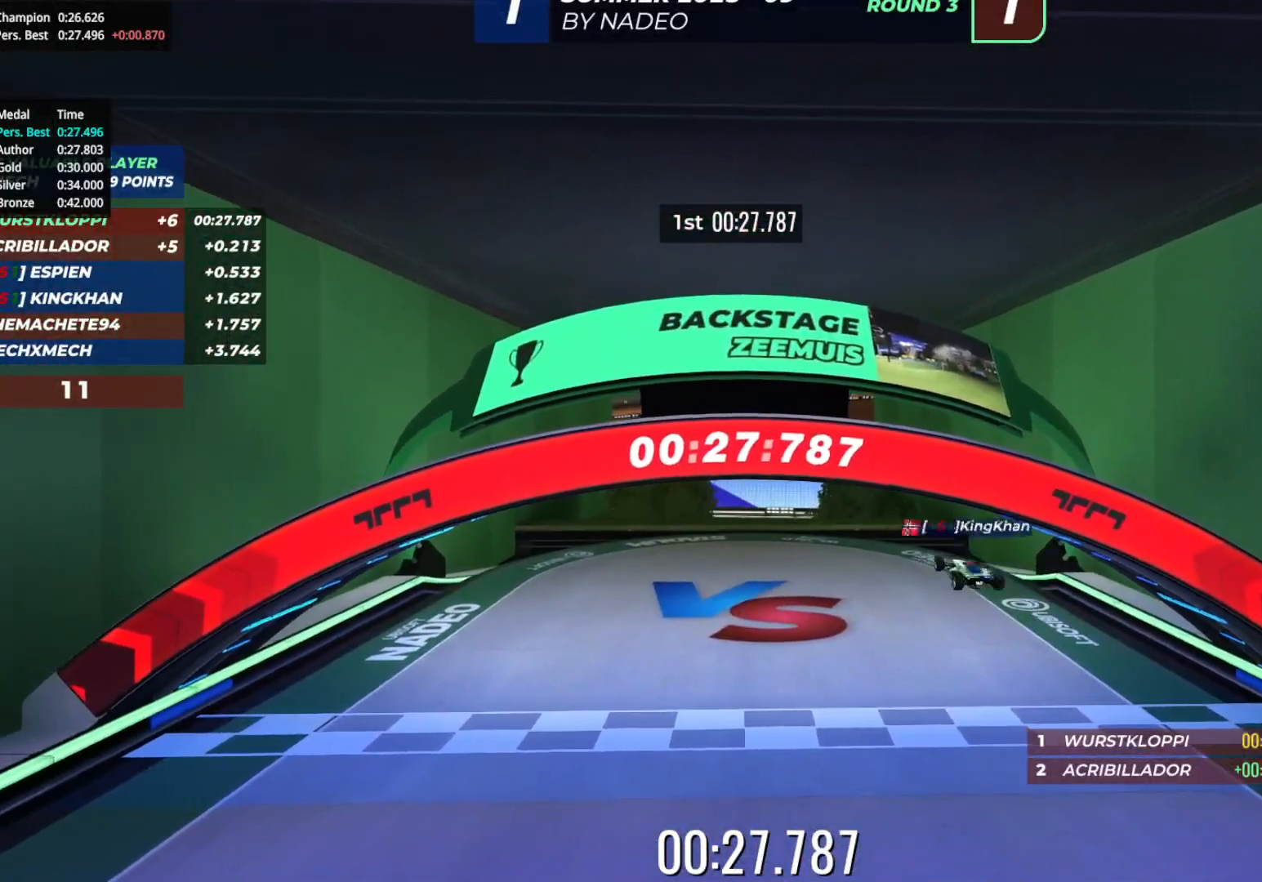
{"keys": [], "events": []}
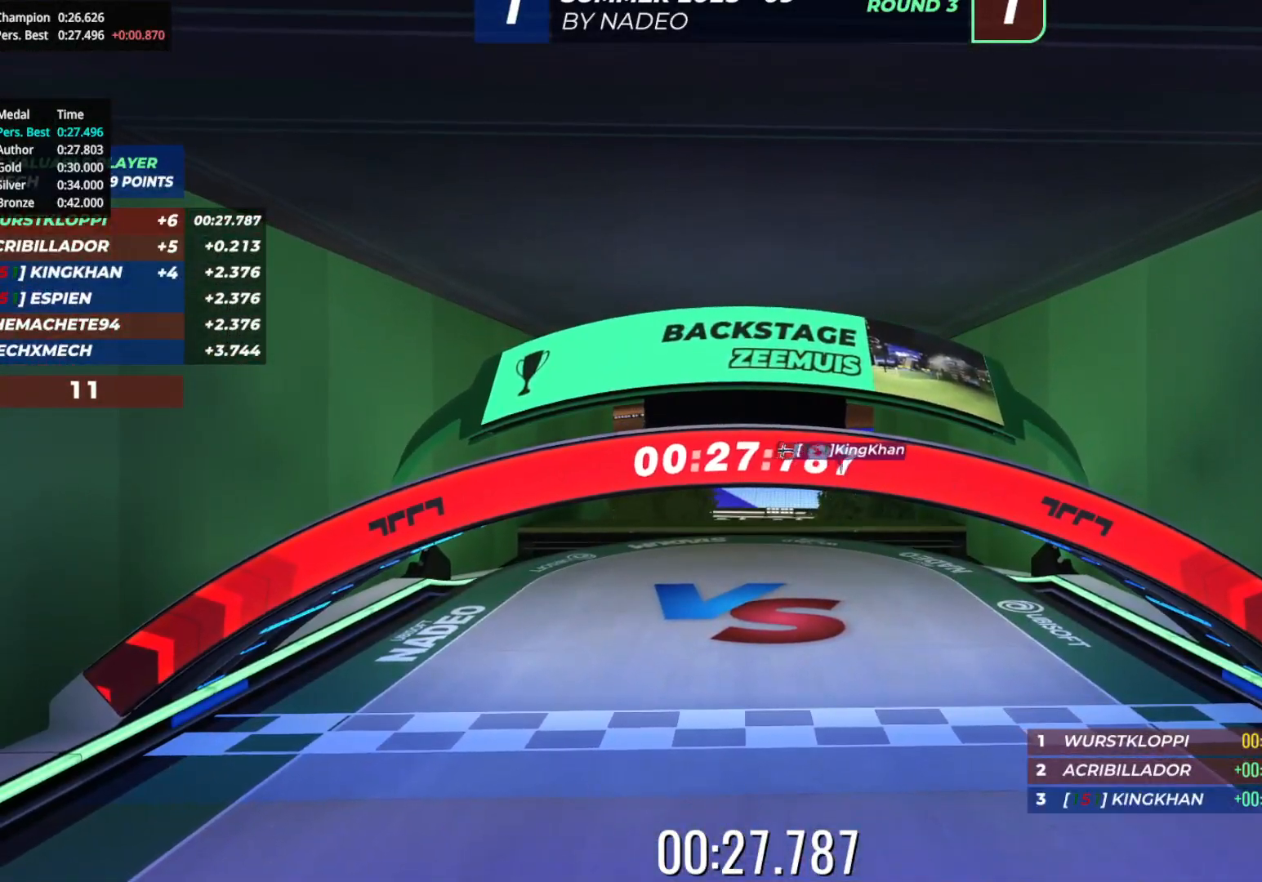
{"keys": [], "events": []}